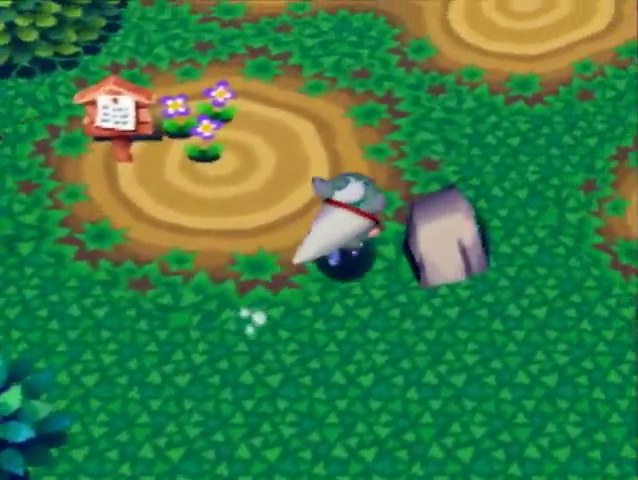
Gameplay with a controller (Nintendo layout); each line is a JSON object with the inputs held at the frame after it. "events" lists button and stick changes between this image and that frame as [ms after this image, input, new state], when the widget could be followed in between. Not read: L3 R3.
{"buttons": ["L1"], "left_stick": "down", "right_stick": "center", "events": [[233, "left_stick", "up-left"], [367, "left_stick", "down-left"], [433, "L1", "down"], [433, "left_stick", "down"]]}
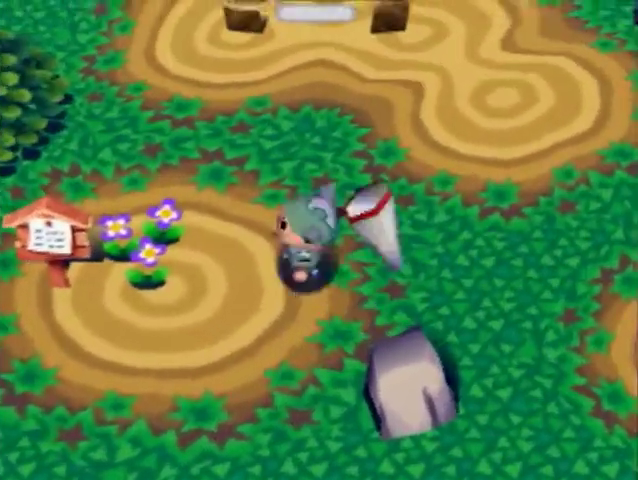
{"buttons": ["L1"], "left_stick": "left", "right_stick": "center", "events": [[100, "left_stick", "down-left"], [367, "left_stick", "left"]]}
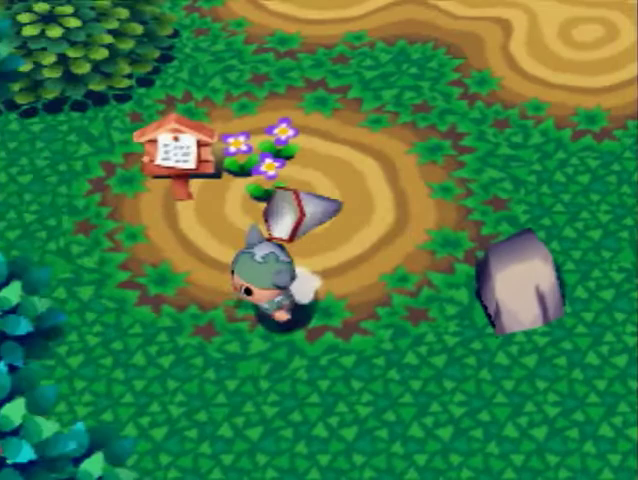
{"buttons": ["L1"], "left_stick": "up", "right_stick": "center", "events": [[133, "left_stick", "up-left"], [467, "left_stick", "up"]]}
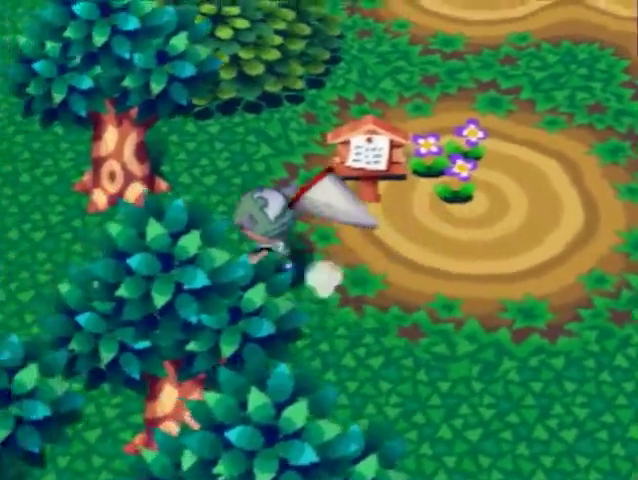
{"buttons": ["L1"], "left_stick": "up-right", "right_stick": "center", "events": [[267, "left_stick", "up-right"]]}
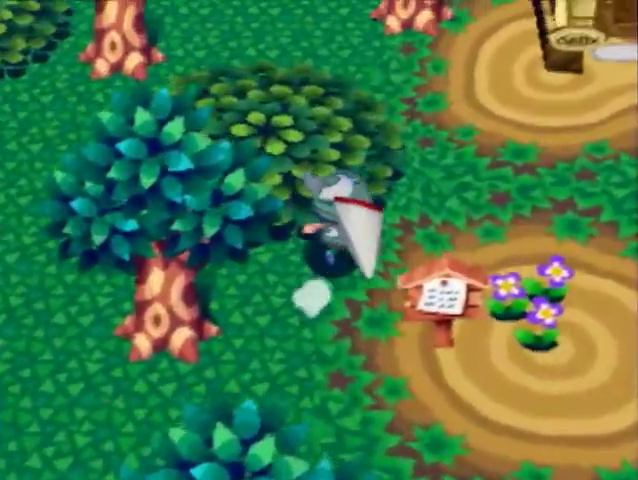
{"buttons": [], "left_stick": "down-right", "right_stick": "center", "events": [[233, "L1", "up"], [233, "left_stick", "right"], [367, "left_stick", "down-right"]]}
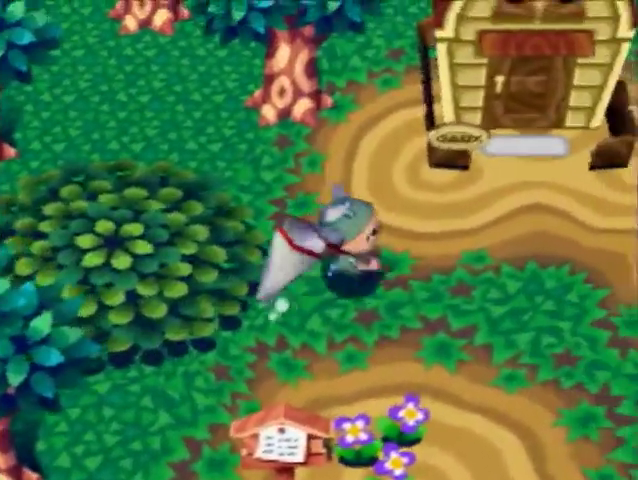
{"buttons": ["L1"], "left_stick": "up-right", "right_stick": "center", "events": [[33, "L1", "down"], [33, "left_stick", "right"], [500, "left_stick", "up-right"]]}
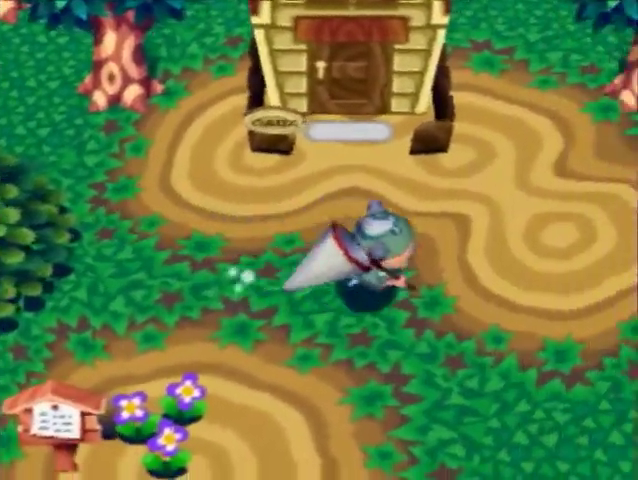
{"buttons": ["L1"], "left_stick": "center", "right_stick": "center", "events": [[233, "left_stick", "center"]]}
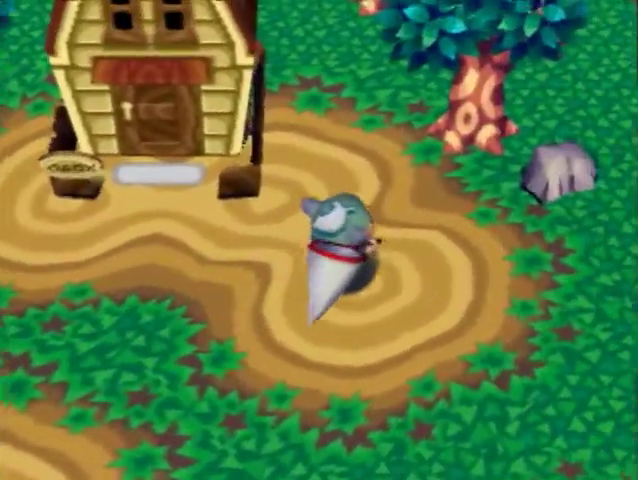
{"buttons": ["L1"], "left_stick": "up-left", "right_stick": "center", "events": [[133, "left_stick", "down-right"], [267, "left_stick", "down"], [467, "left_stick", "up-left"]]}
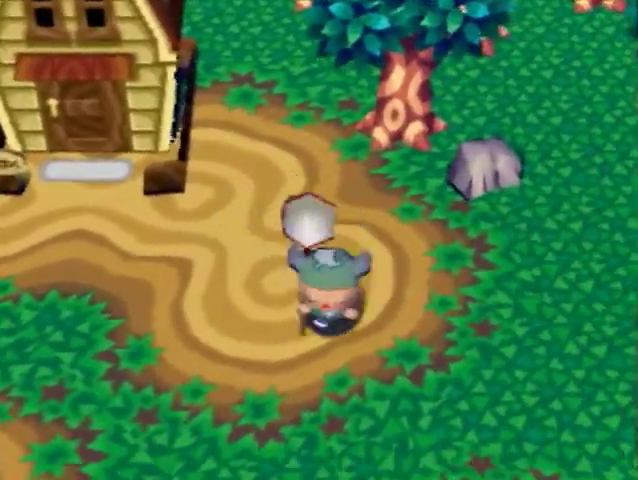
{"buttons": ["L1"], "left_stick": "up", "right_stick": "center", "events": [[33, "left_stick", "up"]]}
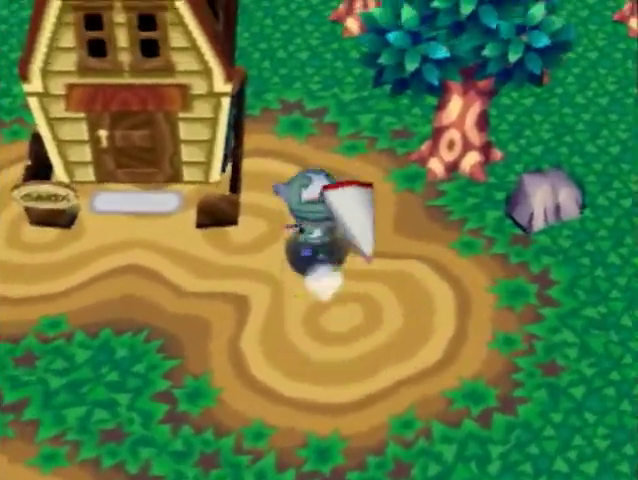
{"buttons": ["L1"], "left_stick": "up", "right_stick": "center", "events": []}
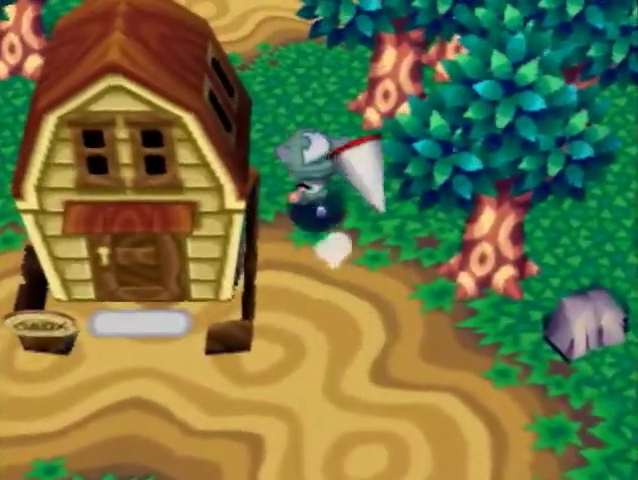
{"buttons": ["L1"], "left_stick": "up", "right_stick": "center", "events": []}
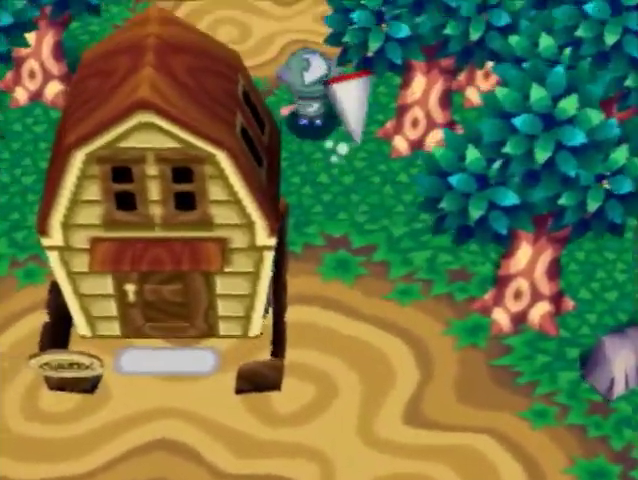
{"buttons": ["L1"], "left_stick": "up", "right_stick": "center", "events": []}
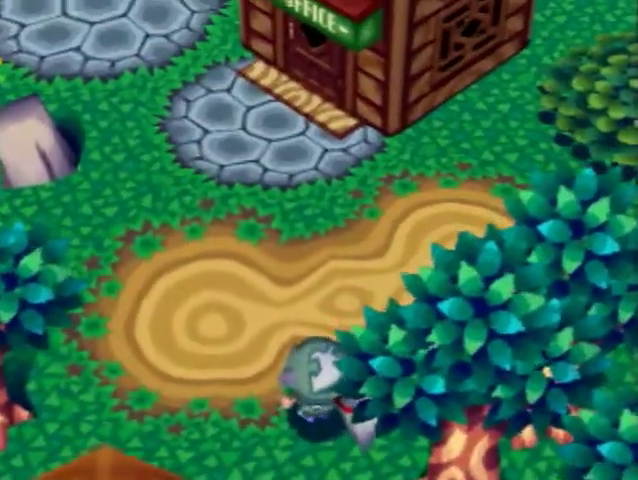
{"buttons": ["L1"], "left_stick": "up-left", "right_stick": "center", "events": [[167, "left_stick", "up-left"]]}
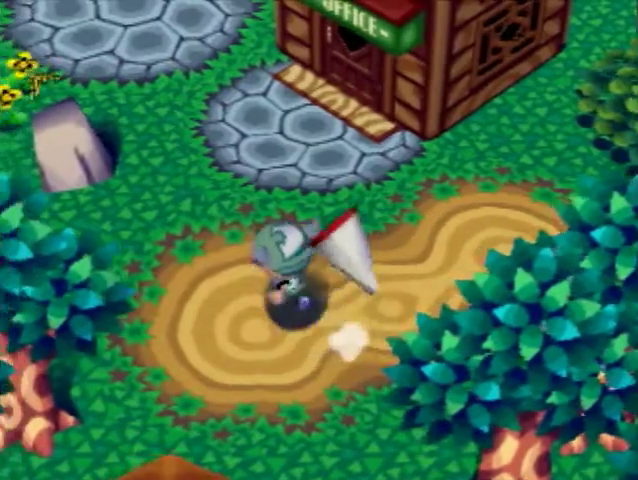
{"buttons": ["L1"], "left_stick": "up-left", "right_stick": "center", "events": [[100, "left_stick", "up"], [233, "L1", "up"], [500, "L1", "down"], [500, "left_stick", "up-left"]]}
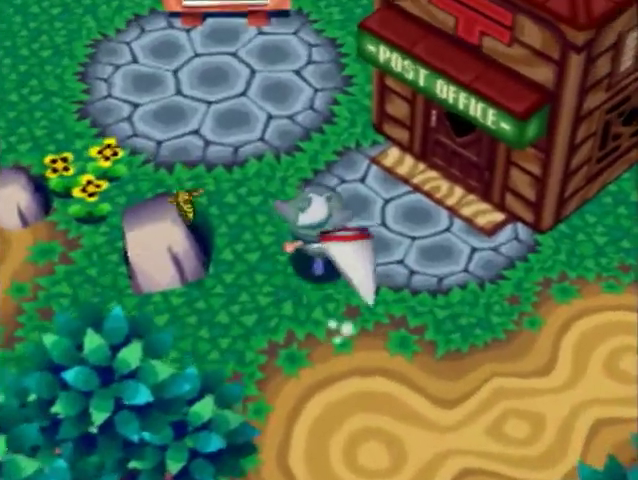
{"buttons": ["L1"], "left_stick": "up-left", "right_stick": "center", "events": []}
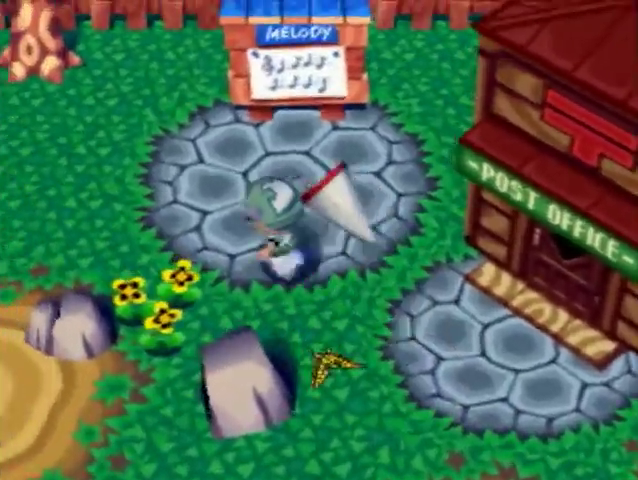
{"buttons": ["L1"], "left_stick": "left", "right_stick": "center", "events": [[100, "left_stick", "left"]]}
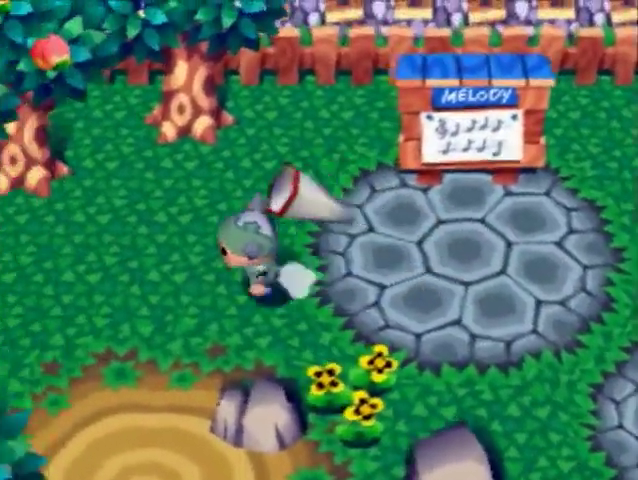
{"buttons": ["L1"], "left_stick": "left", "right_stick": "center", "events": []}
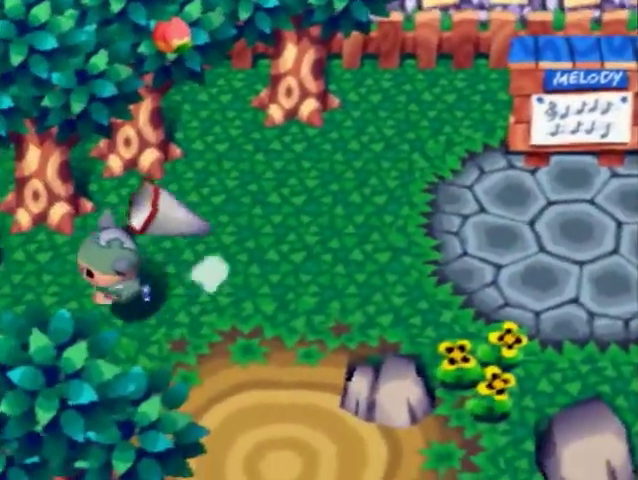
{"buttons": ["L1"], "left_stick": "center", "right_stick": "center", "events": [[333, "left_stick", "center"]]}
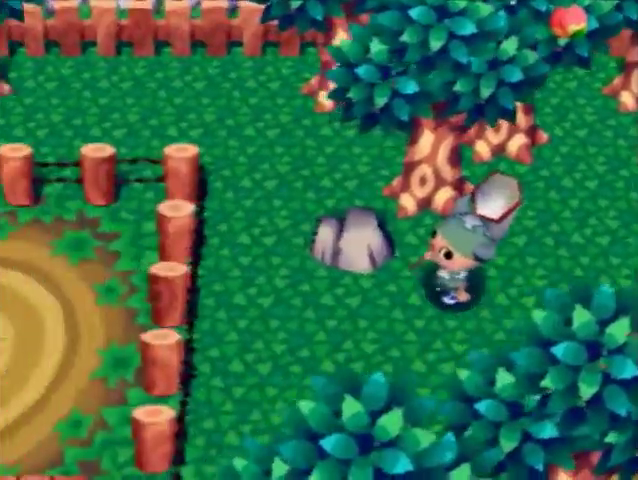
{"buttons": ["L1"], "left_stick": "down-left", "right_stick": "center", "events": [[100, "left_stick", "left"], [400, "left_stick", "down-left"]]}
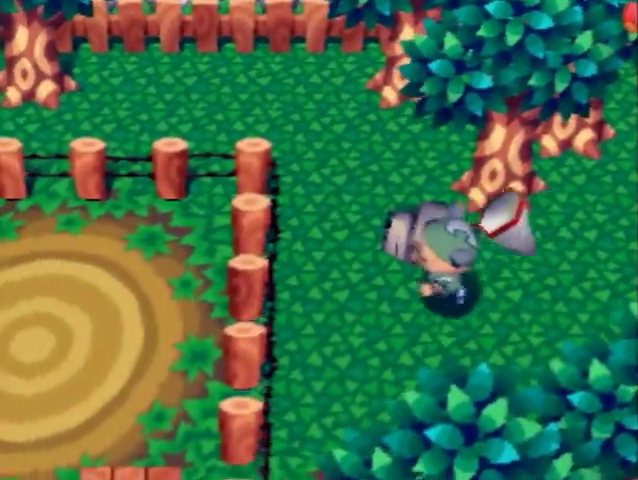
{"buttons": ["L1"], "left_stick": "down", "right_stick": "center", "events": [[33, "left_stick", "down"]]}
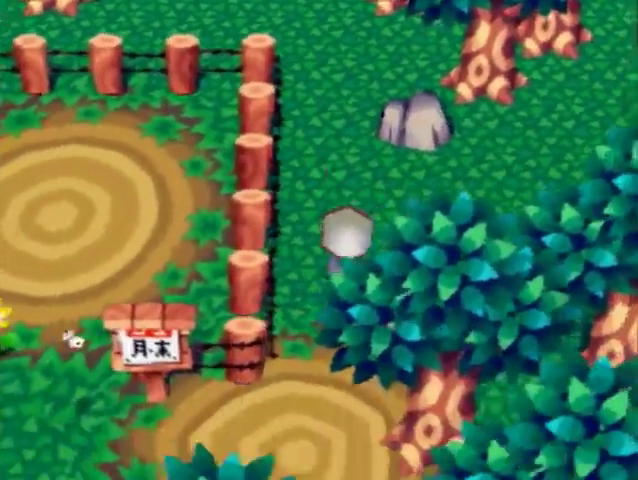
{"buttons": ["L1"], "left_stick": "left", "right_stick": "center", "events": [[133, "left_stick", "down-left"], [333, "left_stick", "left"]]}
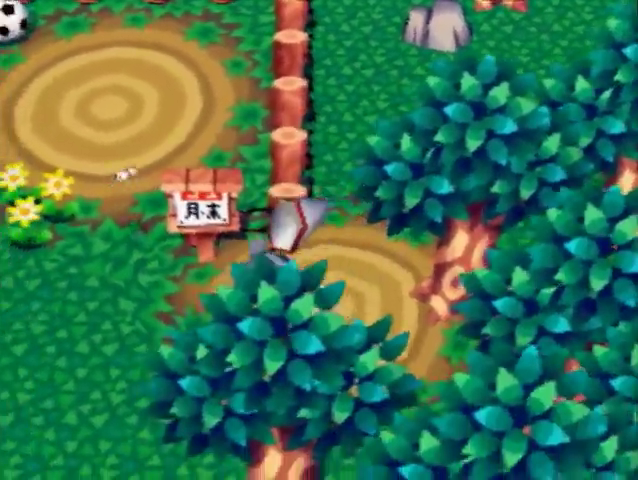
{"buttons": ["L1"], "left_stick": "down", "right_stick": "center", "events": [[100, "left_stick", "down-left"], [233, "left_stick", "down"]]}
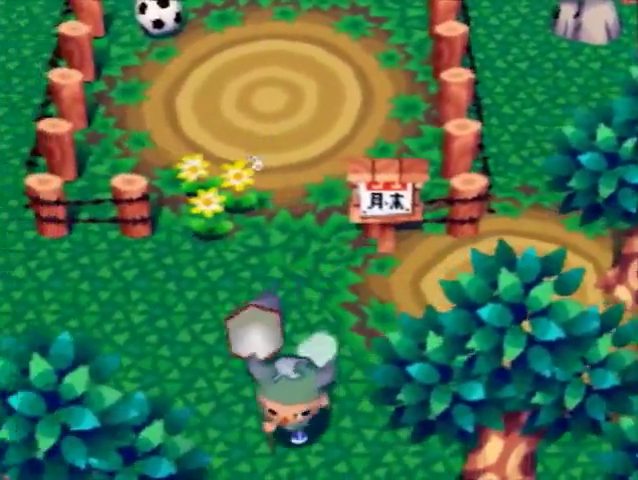
{"buttons": ["L1"], "left_stick": "down", "right_stick": "center", "events": []}
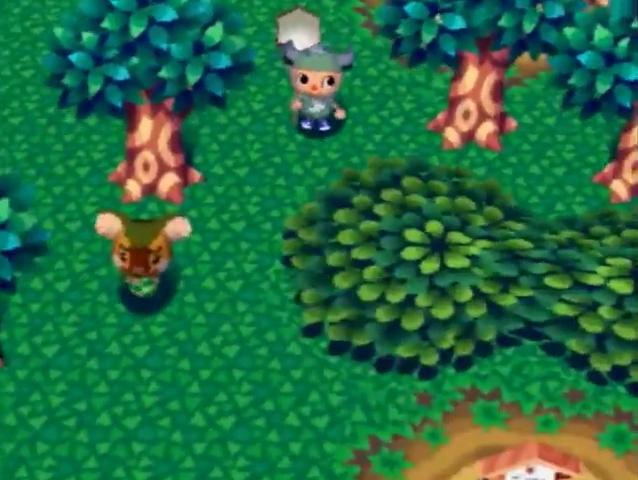
{"buttons": ["L1"], "left_stick": "down", "right_stick": "center", "events": []}
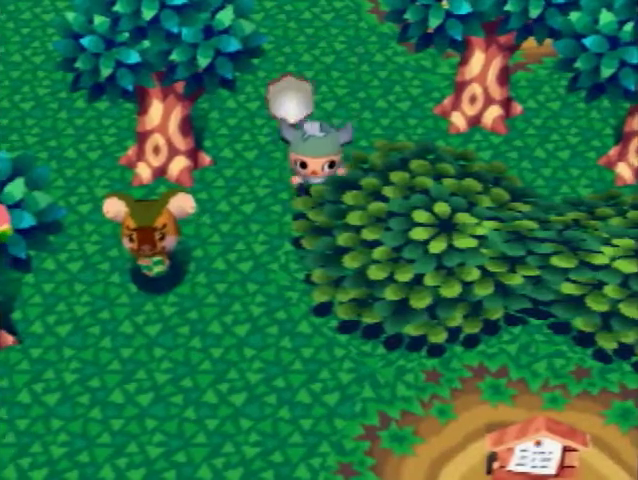
{"buttons": [], "left_stick": "down", "right_stick": "center", "events": [[467, "L1", "up"]]}
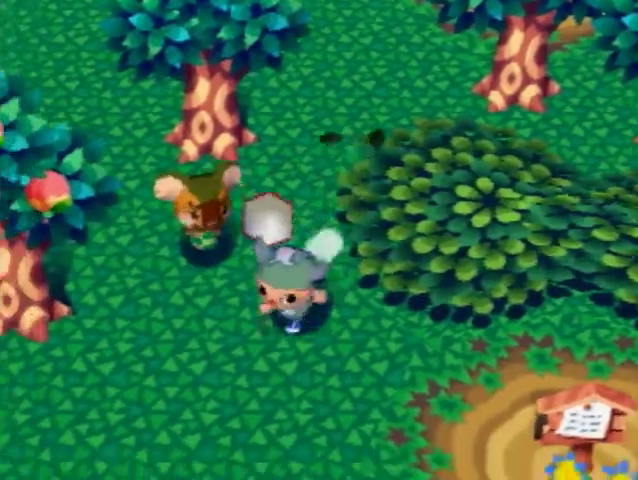
{"buttons": [], "left_stick": "down", "right_stick": "center", "events": [[67, "left_stick", "down-right"], [433, "left_stick", "down"]]}
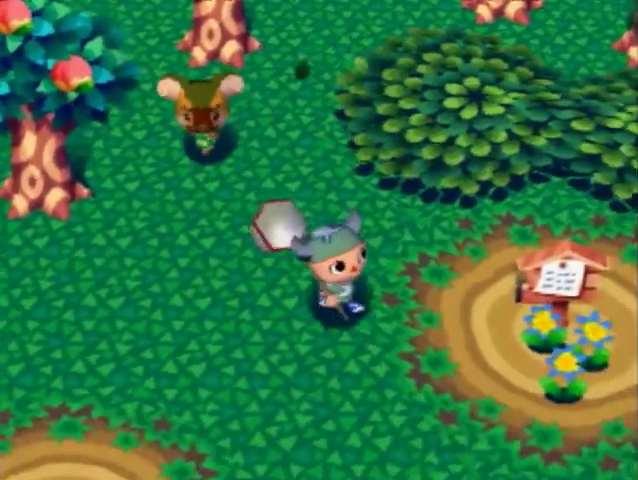
{"buttons": ["L1"], "left_stick": "down", "right_stick": "center", "events": [[167, "L1", "down"]]}
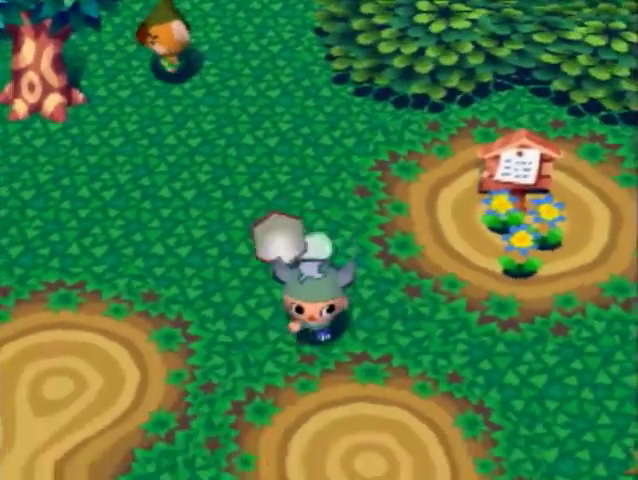
{"buttons": ["L1"], "left_stick": "down", "right_stick": "center", "events": []}
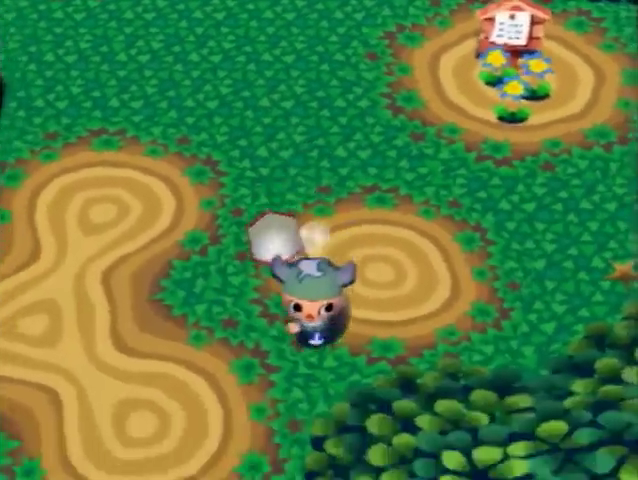
{"buttons": [], "left_stick": "down-left", "right_stick": "center", "events": [[67, "left_stick", "down-left"], [233, "L1", "up"]]}